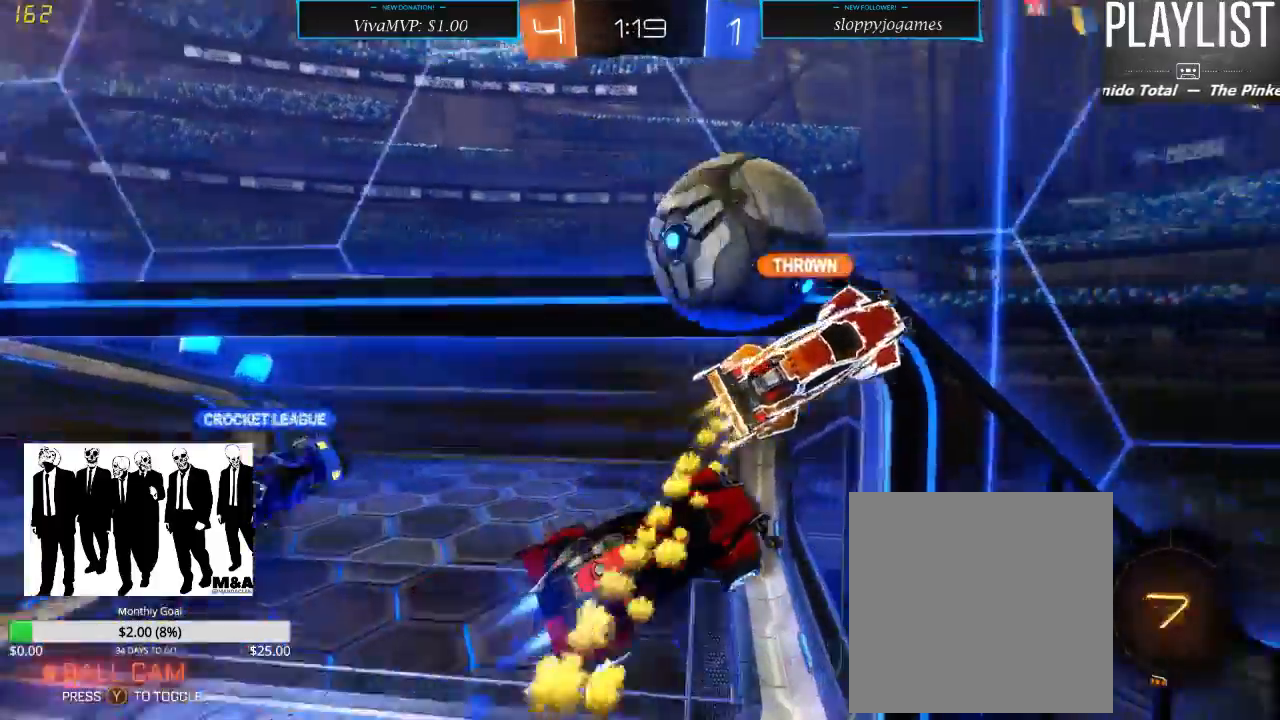
Gameplay with a controller (Xbox layout); each line is a JSON object with the inputs held at the frame after it (dt_ms = milliseconds from this image to that frame). "events" lists button and stick changes between this image and that frame as [ms after this image, input, new state], when the widget could be followed in between. Not read: L3 R3.
{"dt_ms": 500, "buttons": [], "left_stick": "center", "right_stick": "center", "events": [[83, "A", "up"], [133, "R1", "up"], [250, "R2", "up"]]}
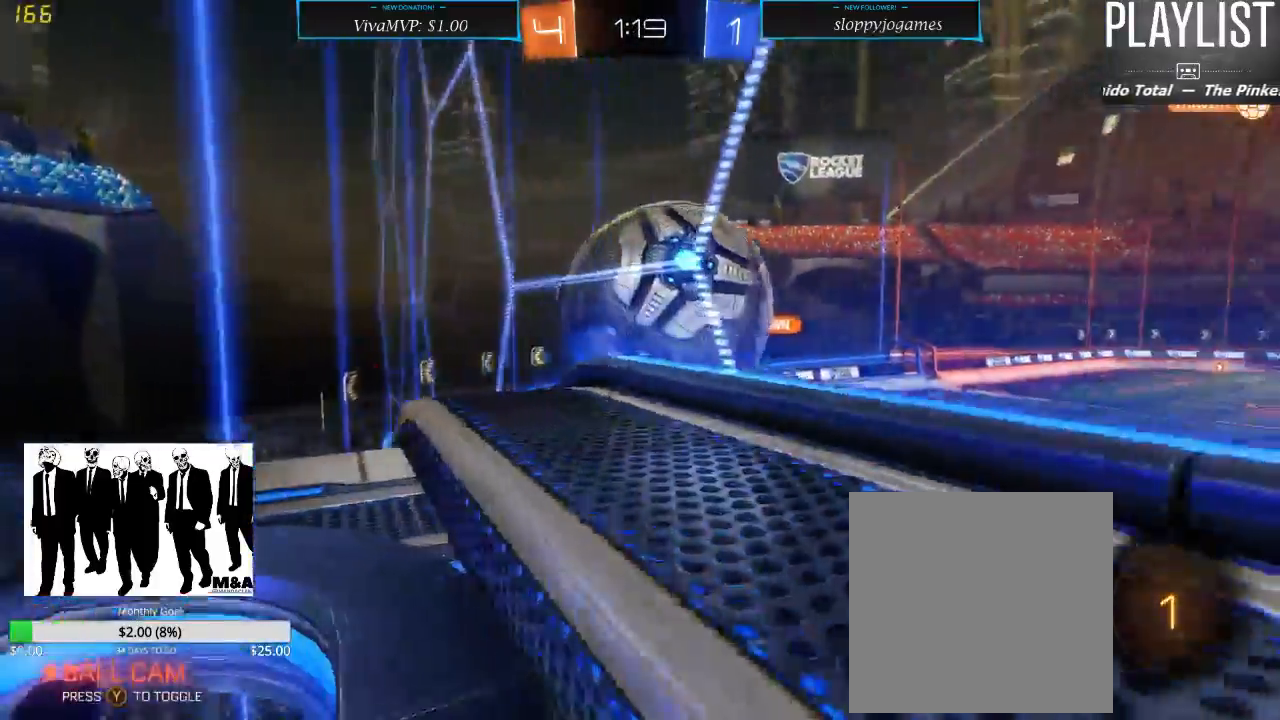
{"dt_ms": 500, "buttons": ["R2"], "left_stick": "right", "right_stick": "center", "events": [[50, "R2", "down"], [383, "left_stick", "right"]]}
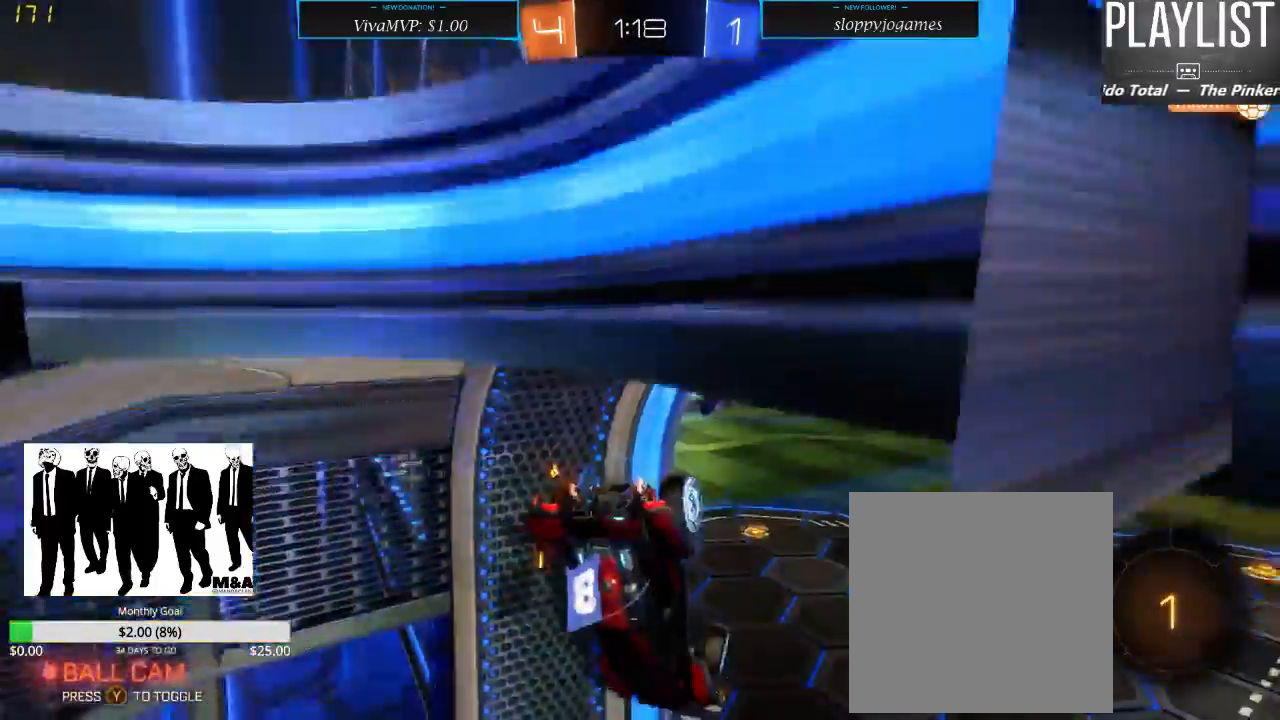
{"dt_ms": 500, "buttons": ["R2"], "left_stick": "center", "right_stick": "center", "events": [[450, "left_stick", "center"]]}
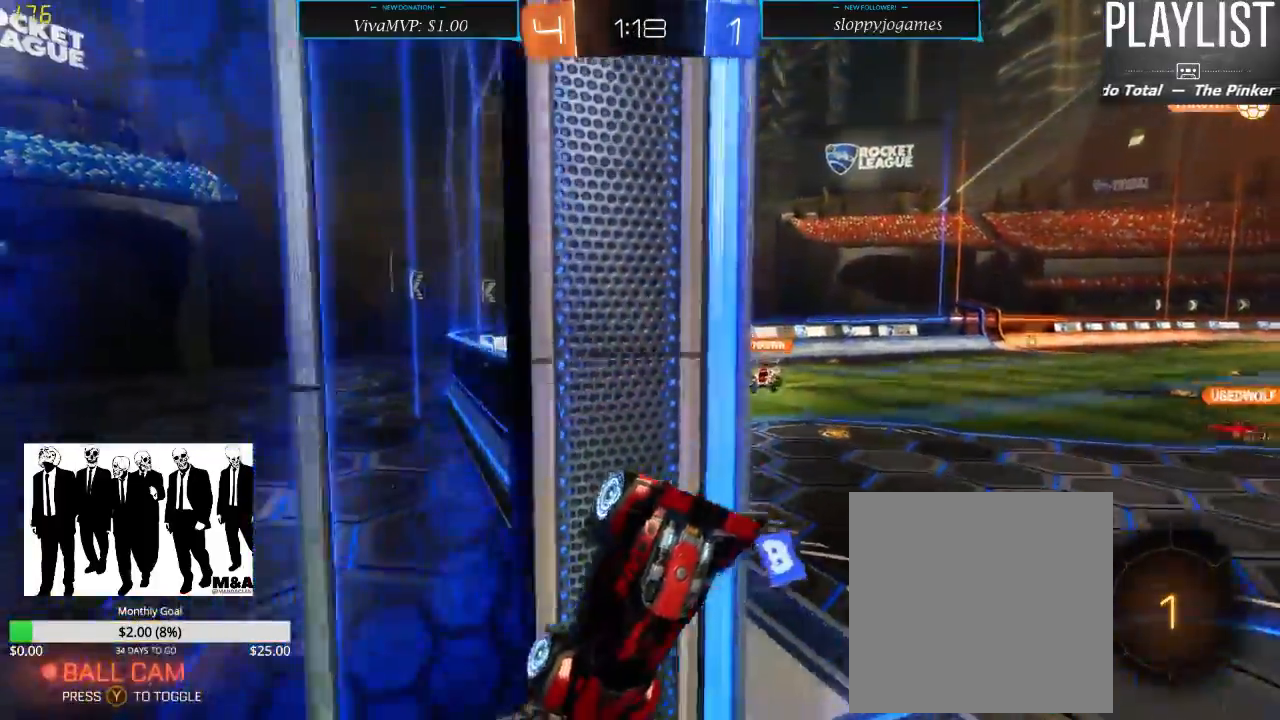
{"dt_ms": 500, "buttons": ["R2"], "left_stick": "left", "right_stick": "center", "events": [[200, "left_stick", "left"], [383, "Y", "down"], [500, "Y", "up"]]}
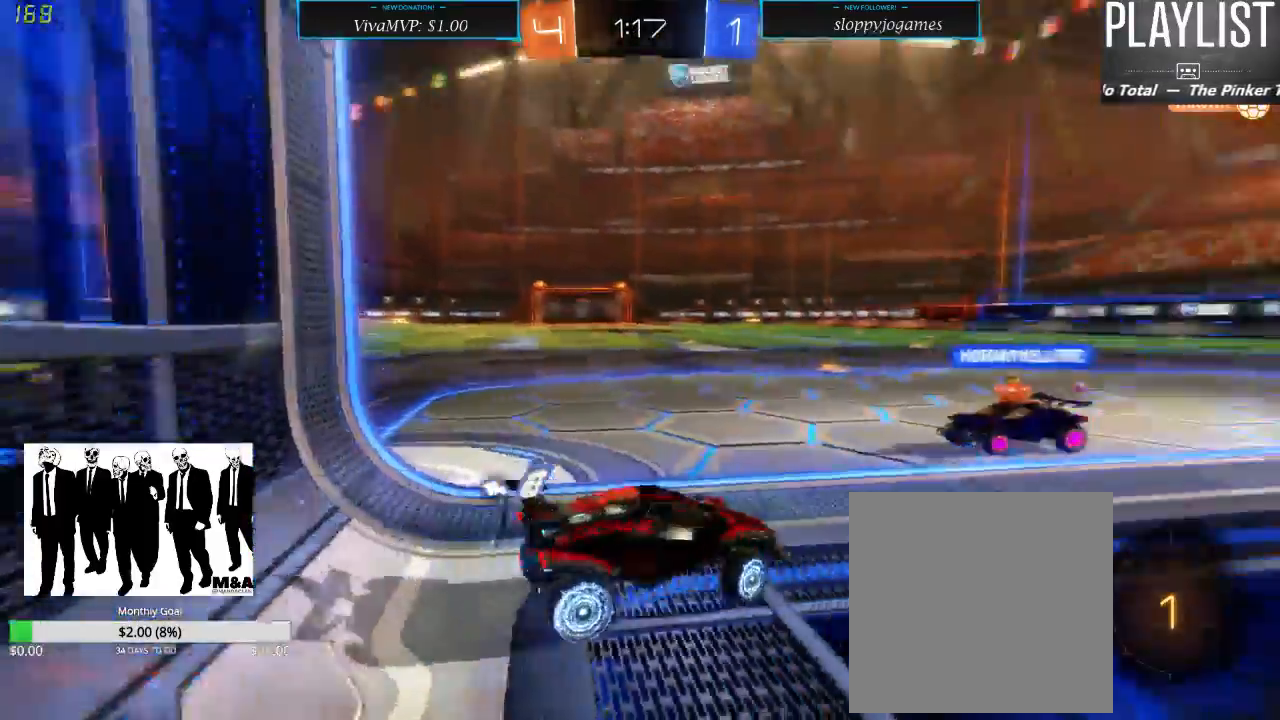
{"dt_ms": 500, "buttons": ["R2"], "left_stick": "right", "right_stick": "center", "events": [[117, "left_stick", "down-left"], [450, "left_stick", "center"], [500, "left_stick", "right"]]}
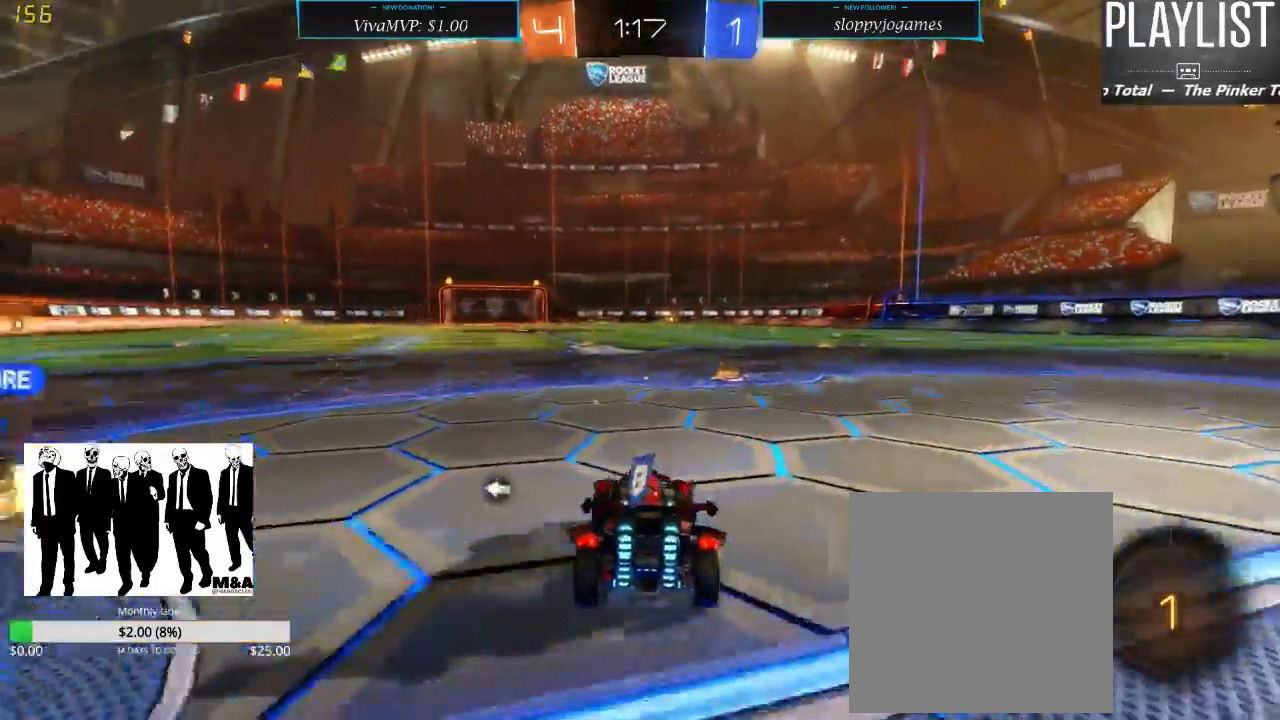
{"dt_ms": 500, "buttons": ["R2"], "left_stick": "left", "right_stick": "center", "events": [[217, "left_stick", "center"], [417, "left_stick", "left"]]}
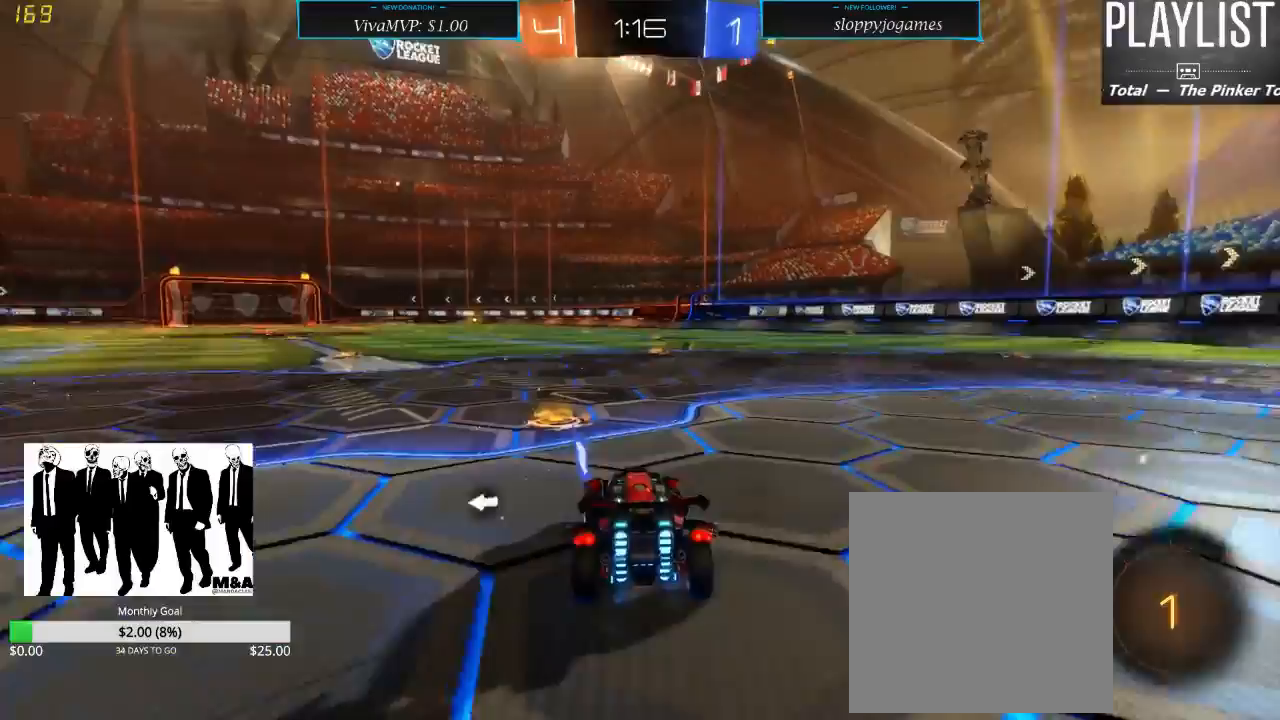
{"dt_ms": 500, "buttons": ["R1", "R2"], "left_stick": "up", "right_stick": "center", "events": [[167, "R1", "down"], [250, "left_stick", "center"], [367, "left_stick", "up"], [450, "A", "down"], [500, "A", "up"]]}
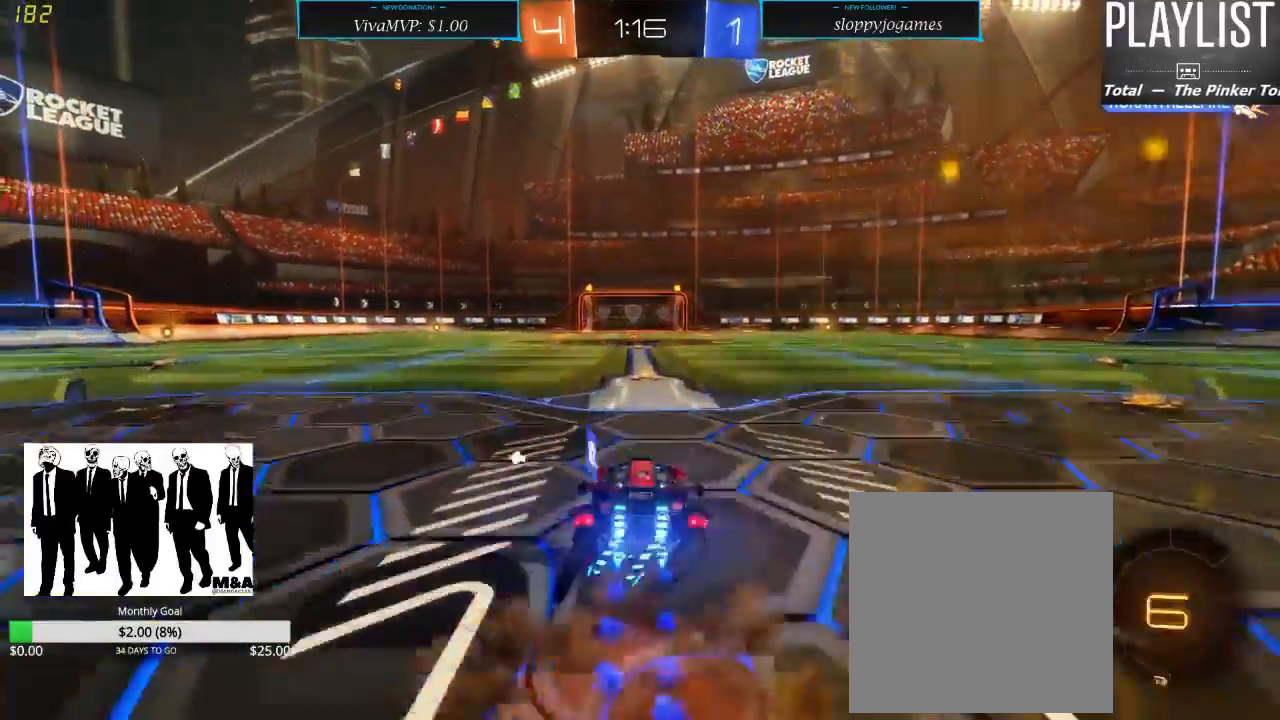
{"dt_ms": 500, "buttons": ["R2"], "left_stick": "center", "right_stick": "center", "events": [[50, "A", "down"], [133, "A", "up"], [250, "R1", "up"], [417, "left_stick", "center"]]}
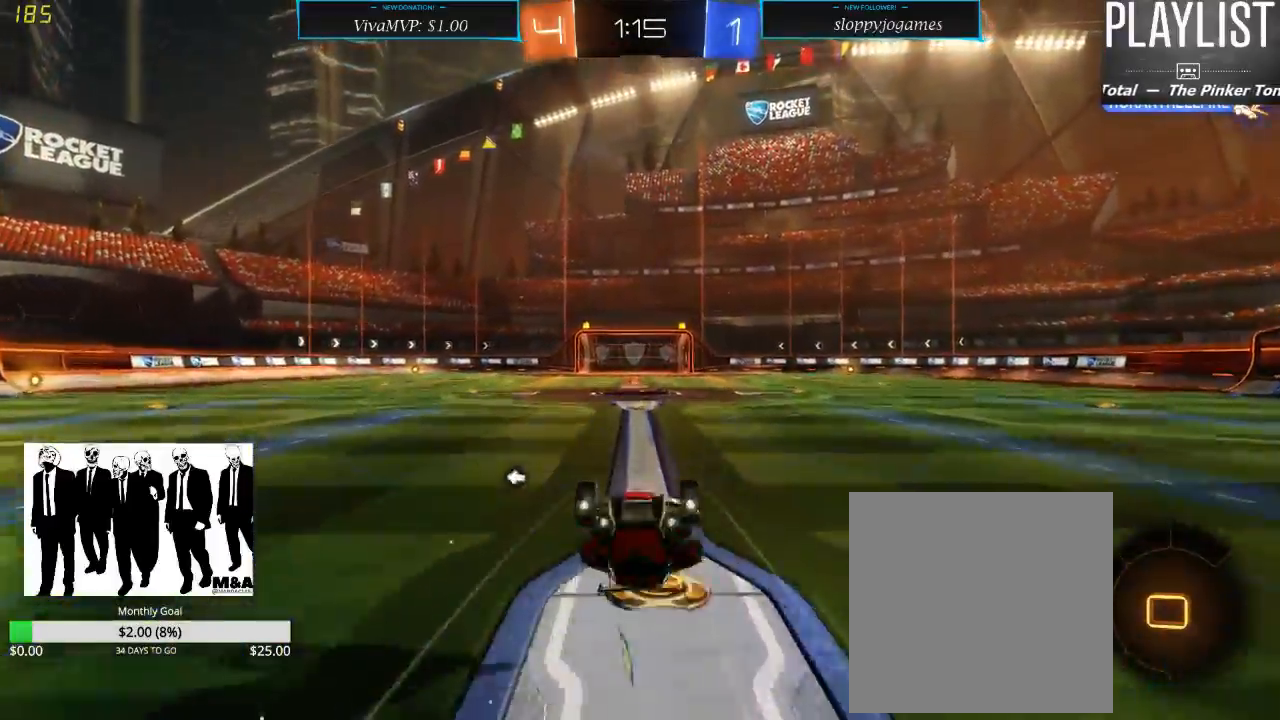
{"dt_ms": 500, "buttons": ["R2"], "left_stick": "center", "right_stick": "center", "events": [[283, "Y", "down"], [333, "Y", "up"]]}
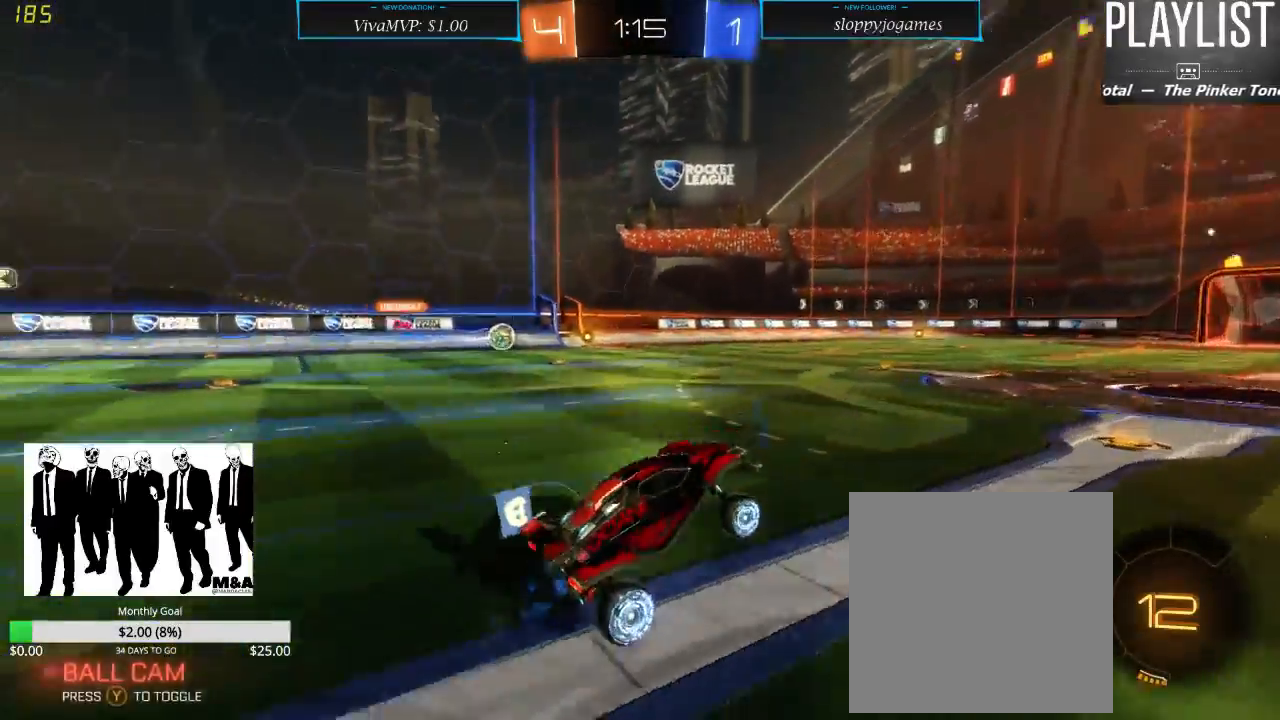
{"dt_ms": 500, "buttons": ["R2"], "left_stick": "up", "right_stick": "center", "events": [[333, "left_stick", "up"], [450, "A", "down"], [500, "A", "up"]]}
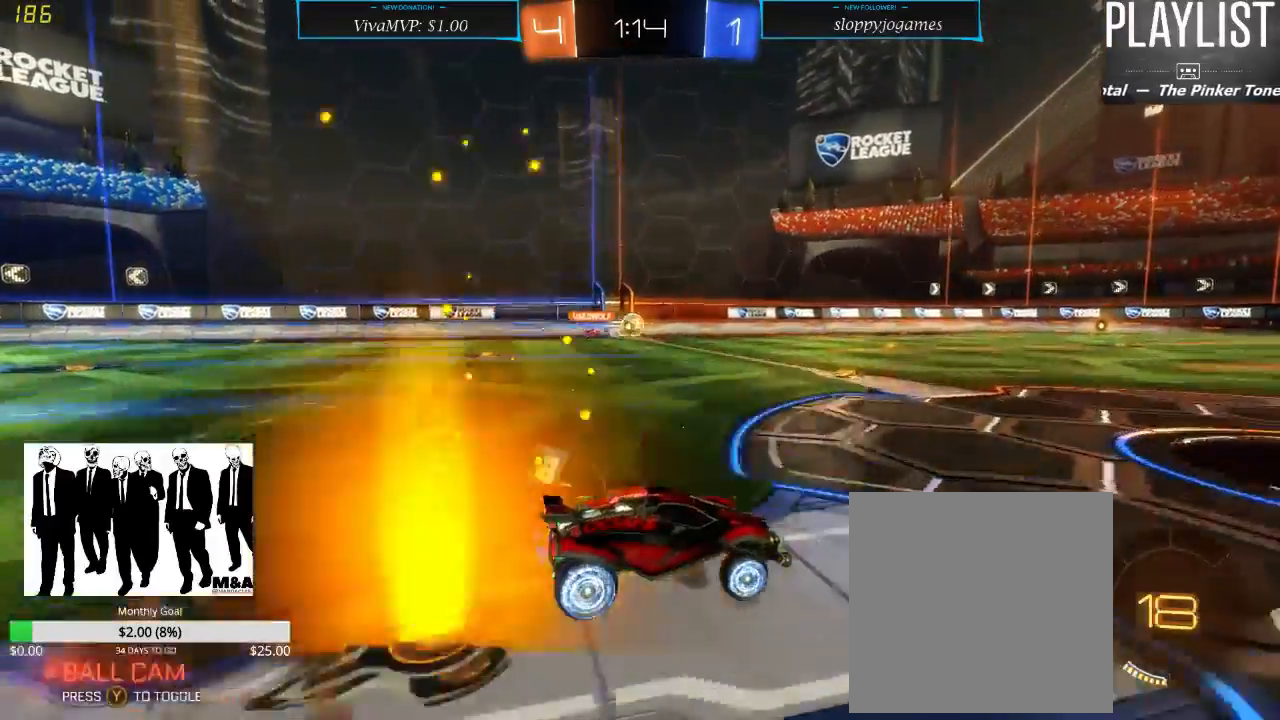
{"dt_ms": 500, "buttons": ["R2"], "left_stick": "center", "right_stick": "center", "events": [[83, "A", "down"], [133, "A", "up"], [417, "left_stick", "center"]]}
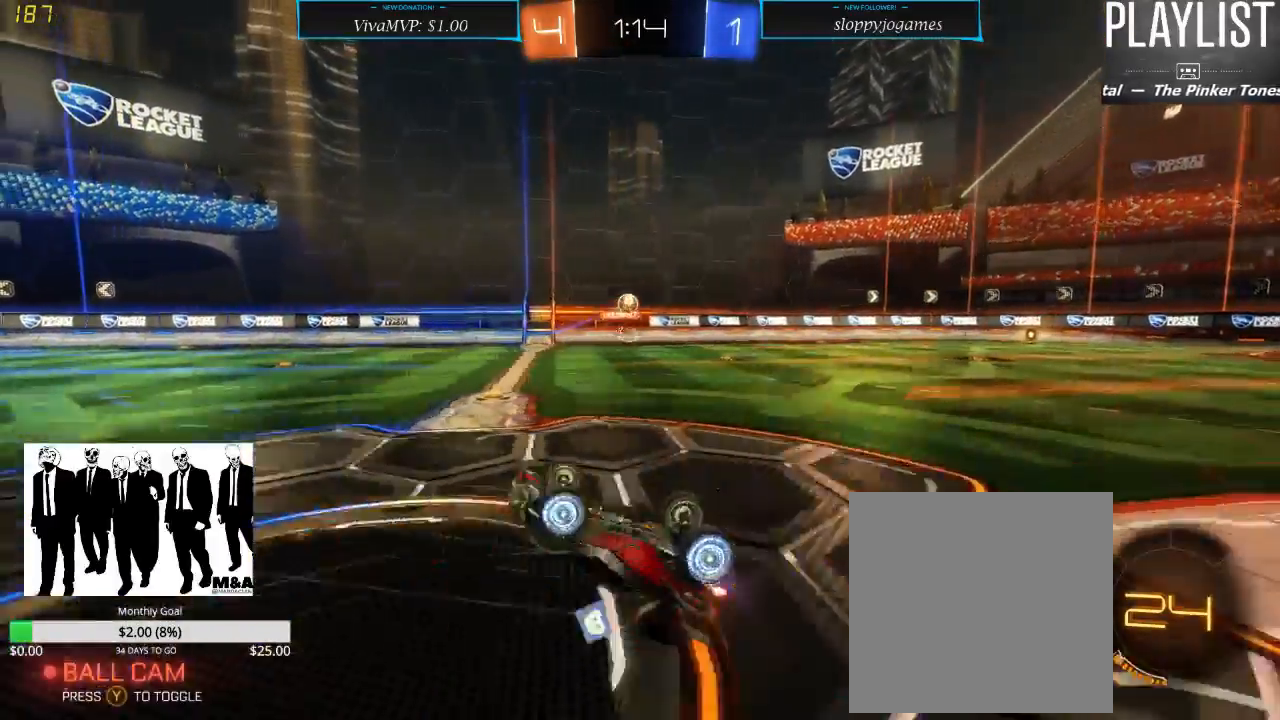
{"dt_ms": 500, "buttons": ["R2"], "left_stick": "center", "right_stick": "center", "events": []}
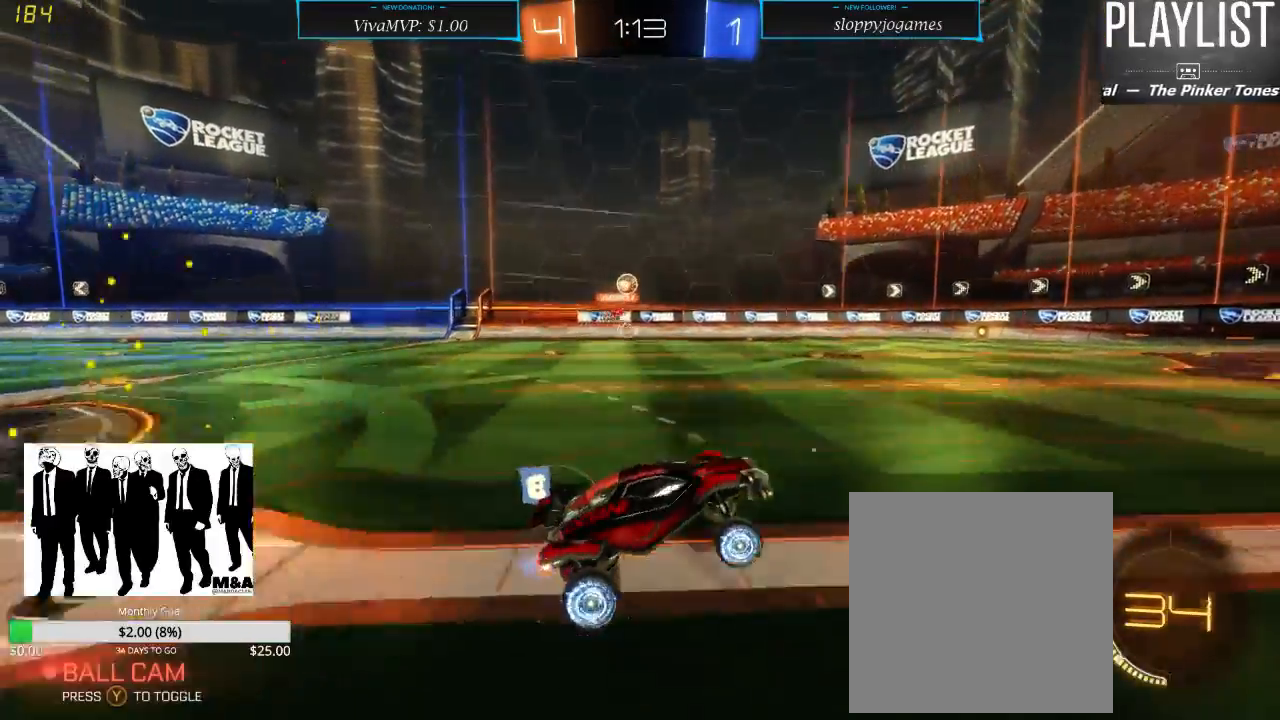
{"dt_ms": 500, "buttons": ["R2"], "left_stick": "center", "right_stick": "center", "events": []}
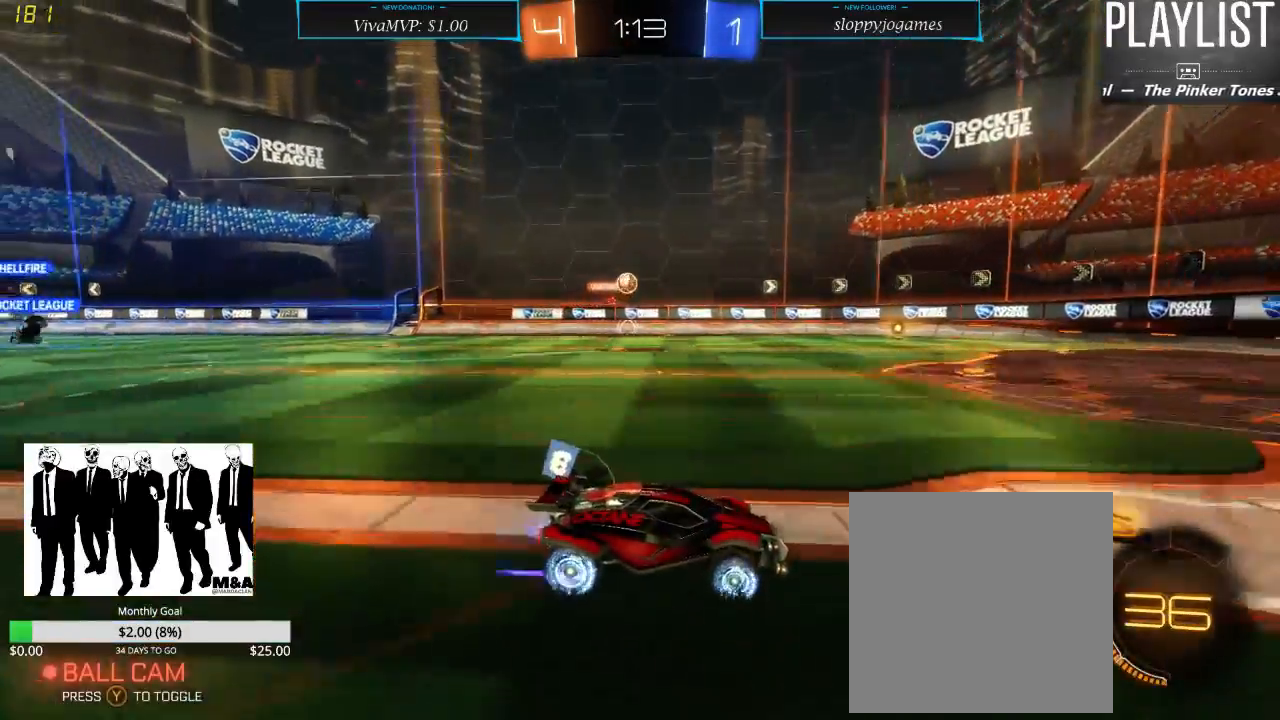
{"dt_ms": 500, "buttons": ["X", "R2"], "left_stick": "left", "right_stick": "center", "events": [[333, "left_stick", "left"], [450, "X", "down"]]}
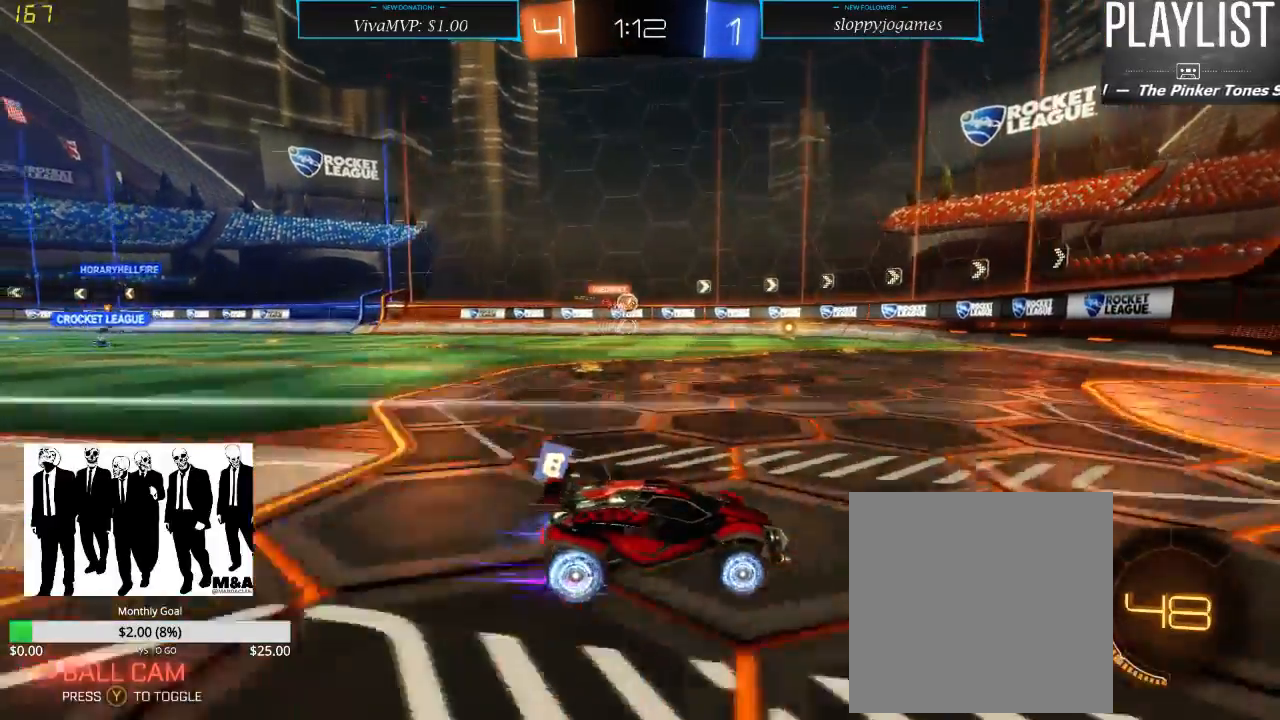
{"dt_ms": 500, "buttons": ["R2"], "left_stick": "center", "right_stick": "center", "events": [[50, "X", "up"], [217, "left_stick", "center"]]}
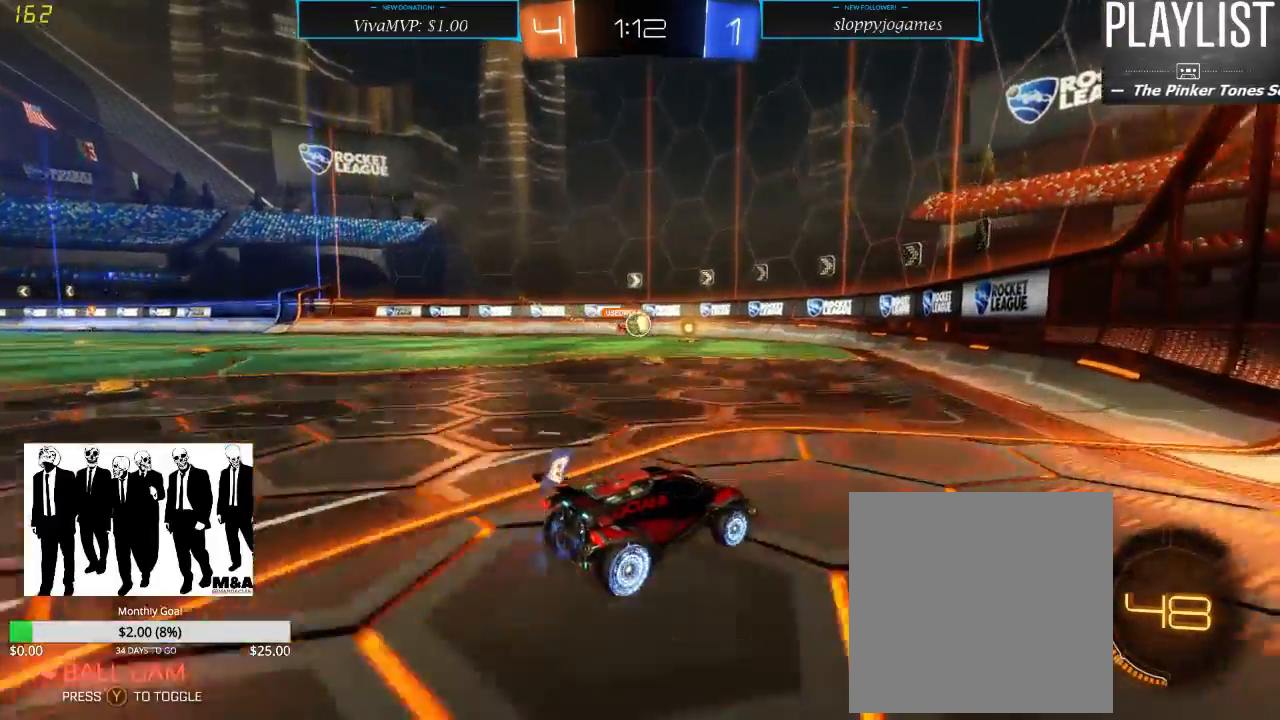
{"dt_ms": 1000, "buttons": ["R1", "R2"], "left_stick": "left", "right_stick": "center", "events": [[33, "left_stick", "down-left"], [200, "left_stick", "center"], [500, "left_stick", "right"], [617, "left_stick", "center"], [783, "R1", "down"], [1000, "left_stick", "left"]]}
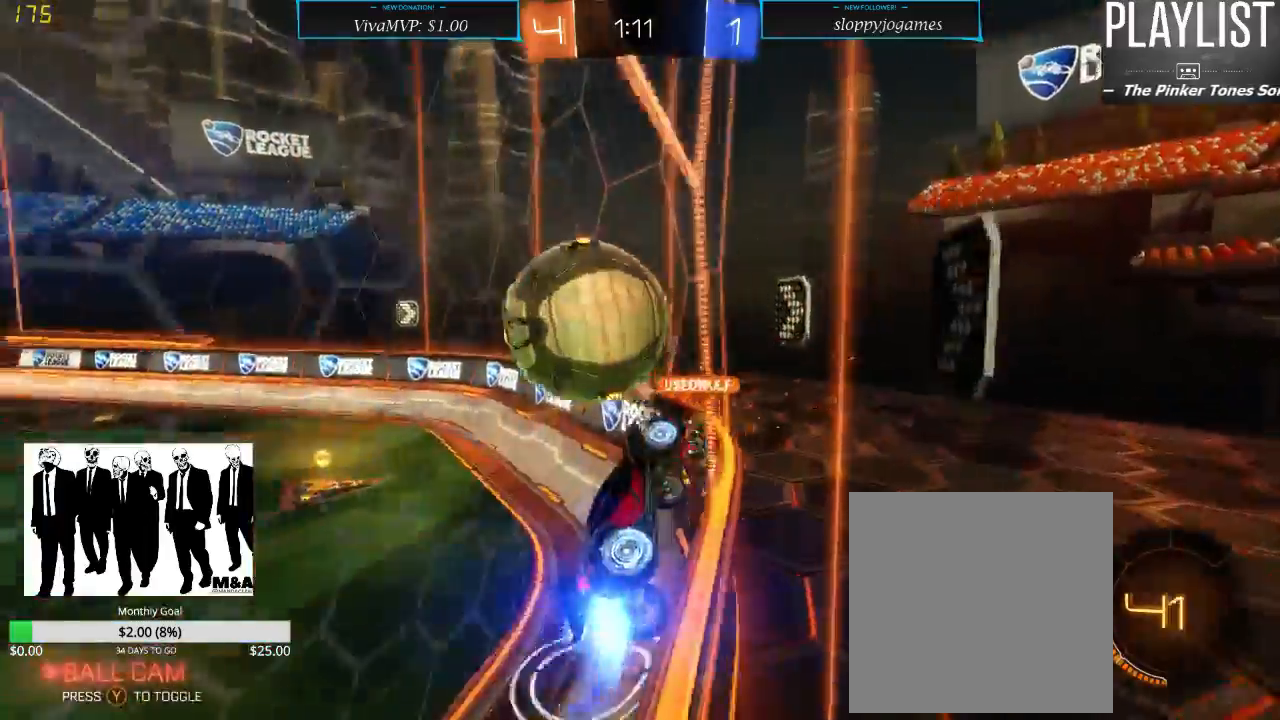
{"dt_ms": 500, "buttons": ["R2"], "left_stick": "down-left", "right_stick": "center", "events": [[167, "R1", "up"], [167, "left_stick", "down-left"]]}
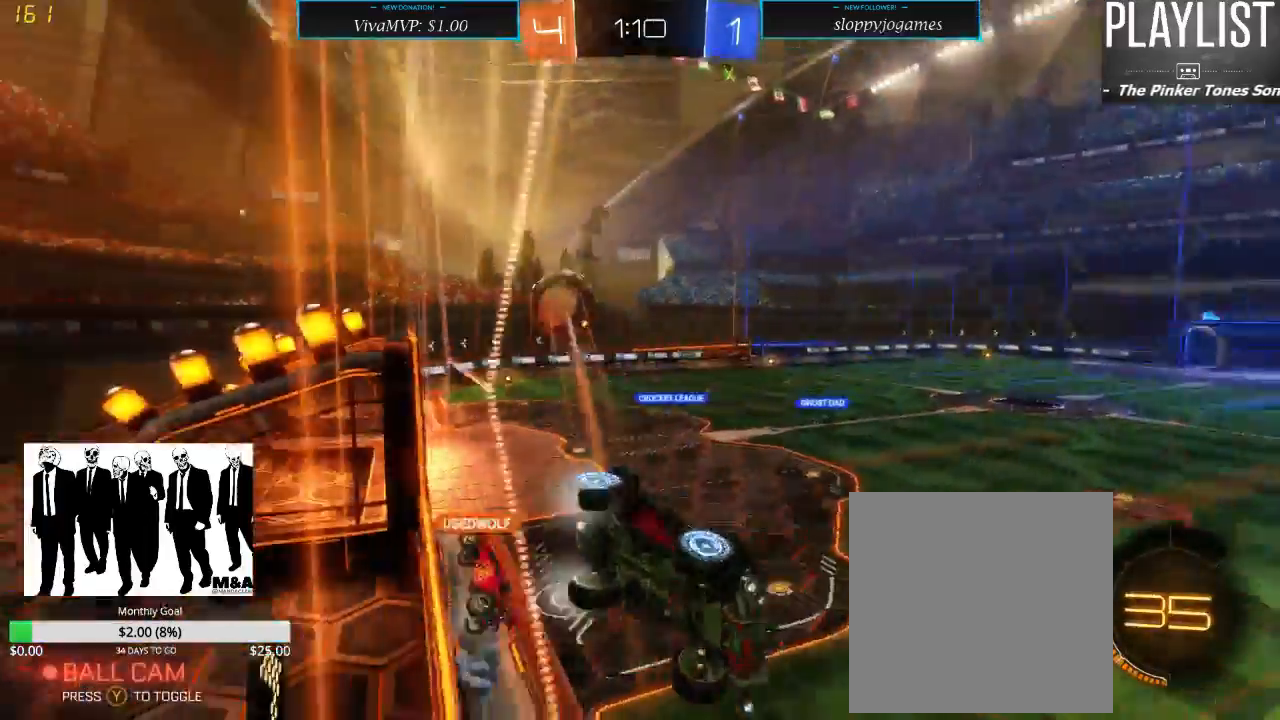
{"dt_ms": 500, "buttons": ["R2"], "left_stick": "down-left", "right_stick": "center", "events": []}
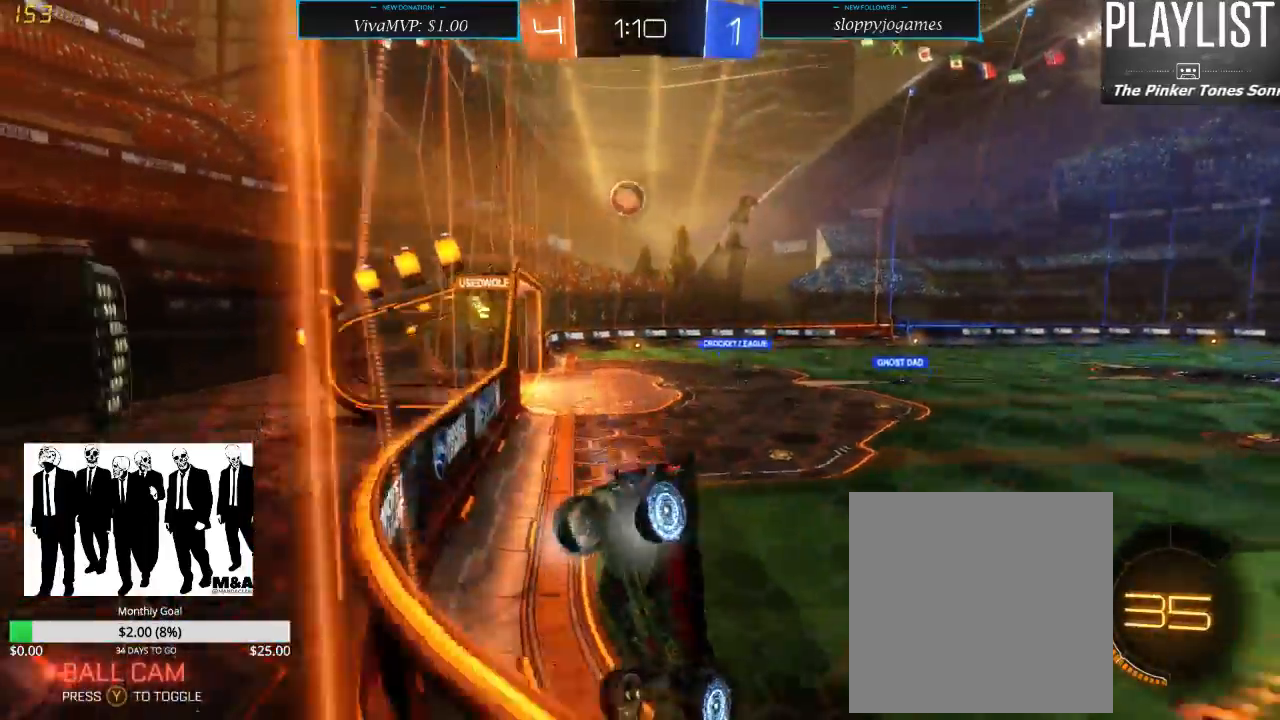
{"dt_ms": 500, "buttons": ["R2"], "left_stick": "down-left", "right_stick": "center", "events": []}
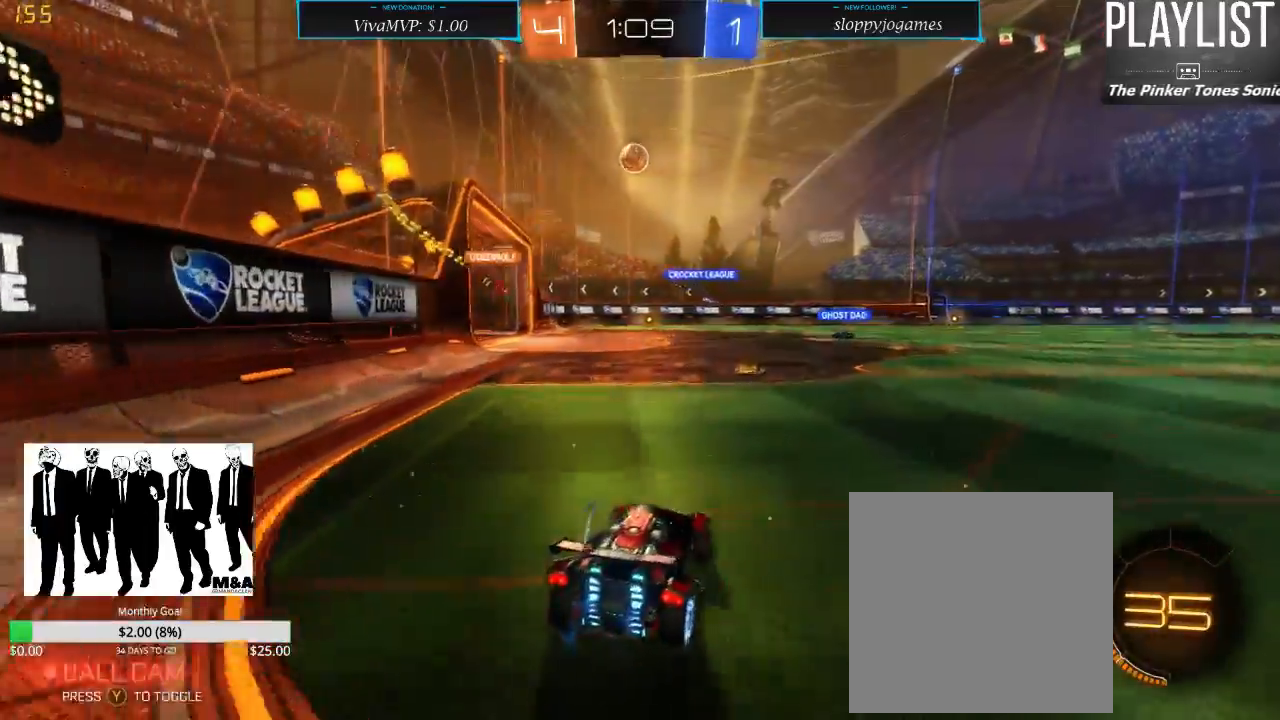
{"dt_ms": 500, "buttons": ["A", "R2"], "left_stick": "up", "right_stick": "center", "events": [[133, "left_stick", "center"], [200, "left_stick", "up-right"], [300, "A", "down"], [367, "A", "up"], [367, "left_stick", "up"], [450, "A", "down"]]}
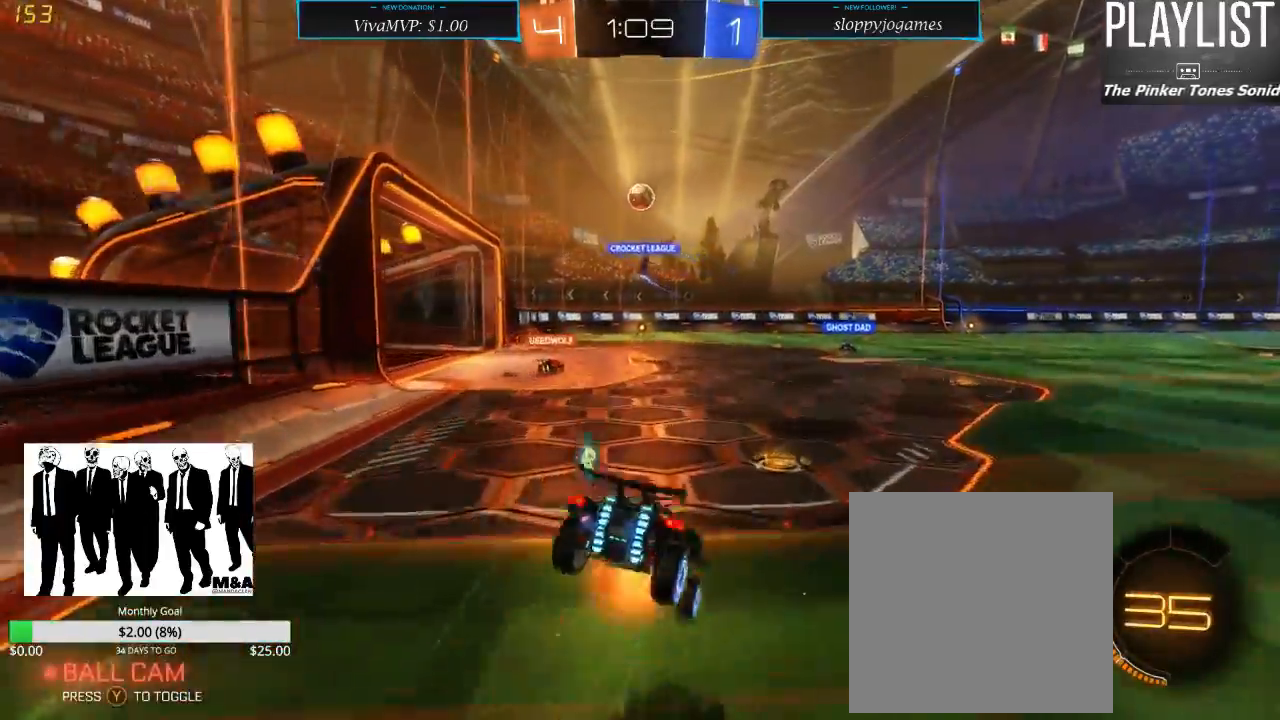
{"dt_ms": 500, "buttons": ["R2"], "left_stick": "center", "right_stick": "center", "events": [[33, "A", "up"], [167, "left_stick", "center"]]}
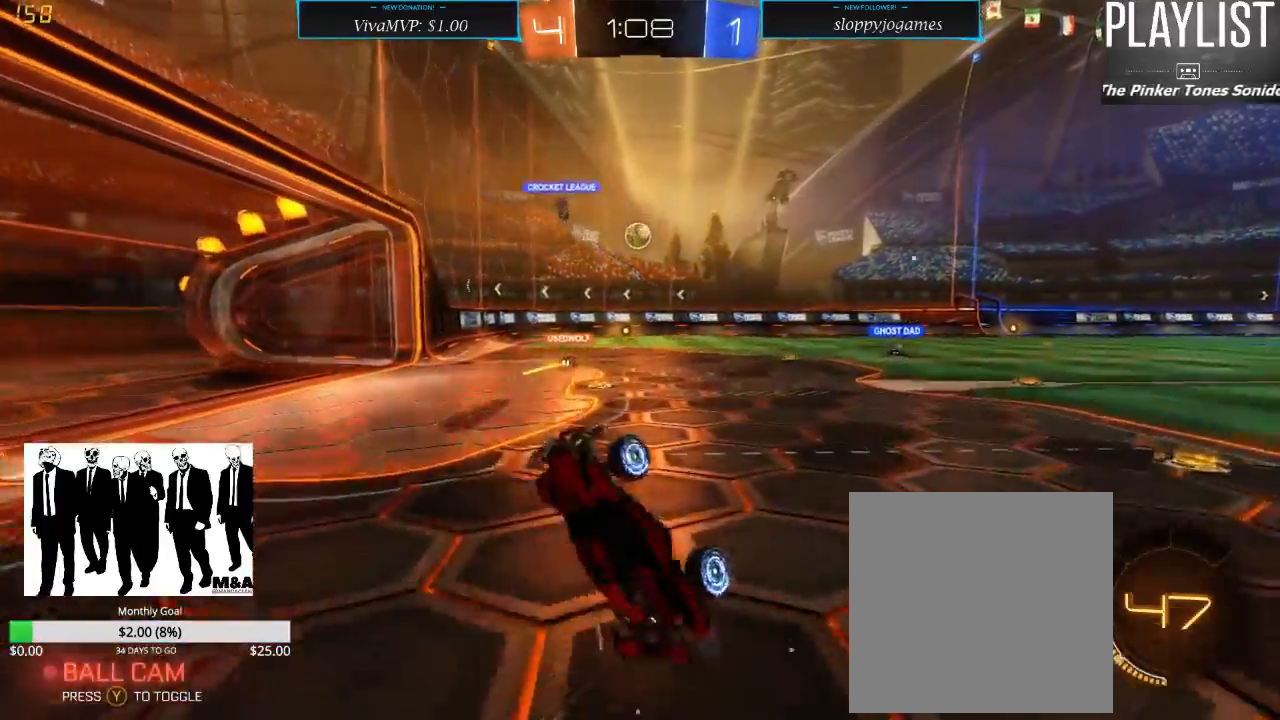
{"dt_ms": 500, "buttons": ["R2"], "left_stick": "down-left", "right_stick": "center", "events": [[500, "left_stick", "down-left"]]}
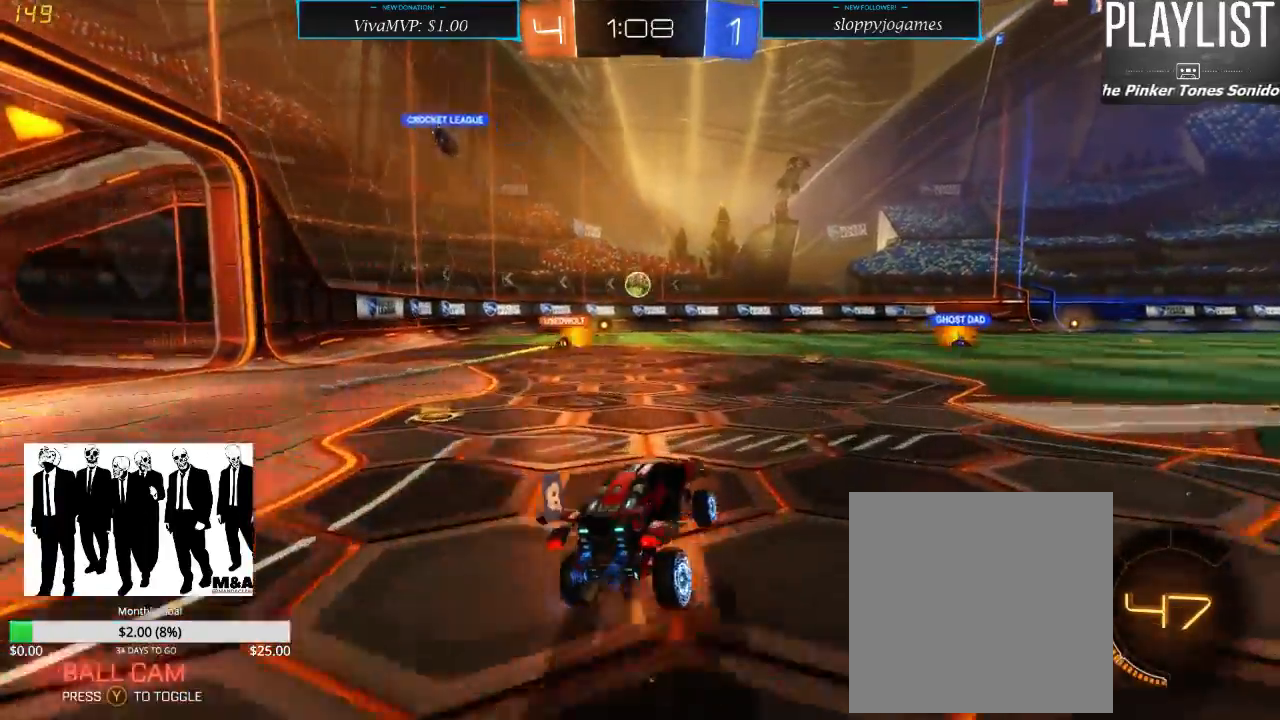
{"dt_ms": 500, "buttons": ["R2"], "left_stick": "down-left", "right_stick": "center", "events": []}
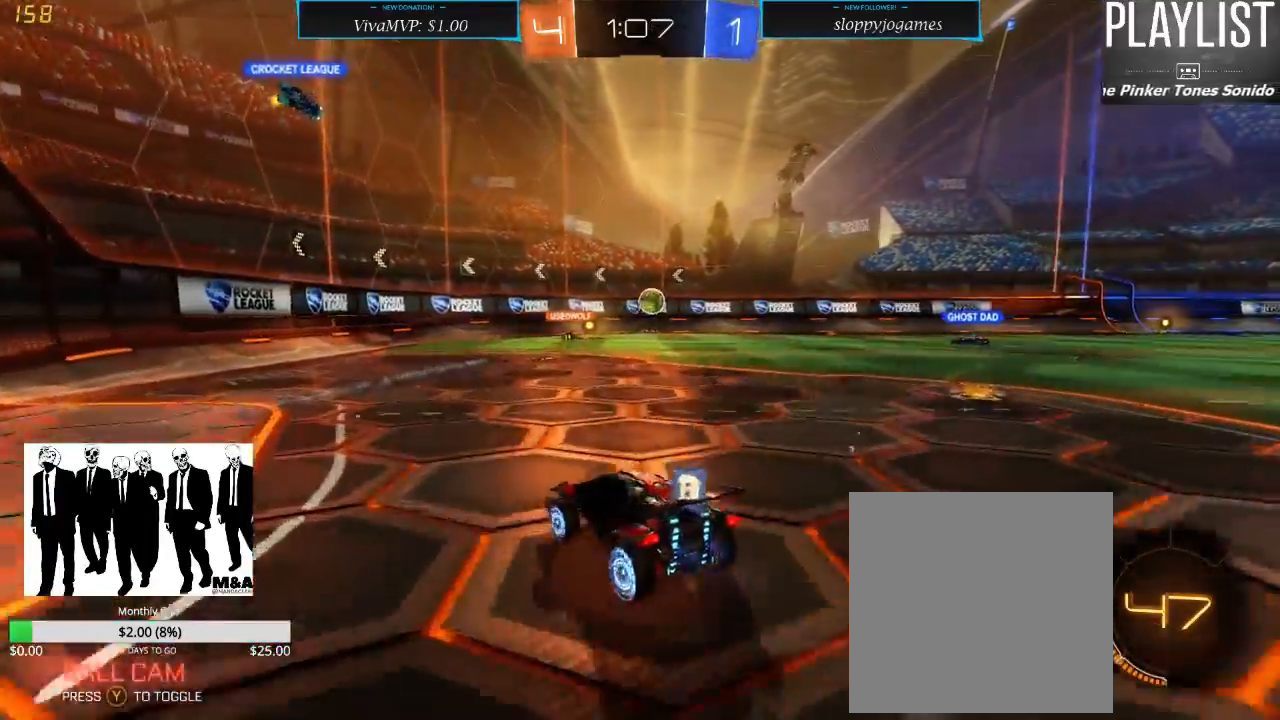
{"dt_ms": 500, "buttons": ["X", "R2"], "left_stick": "right", "right_stick": "center", "events": [[283, "left_stick", "right"], [383, "X", "down"]]}
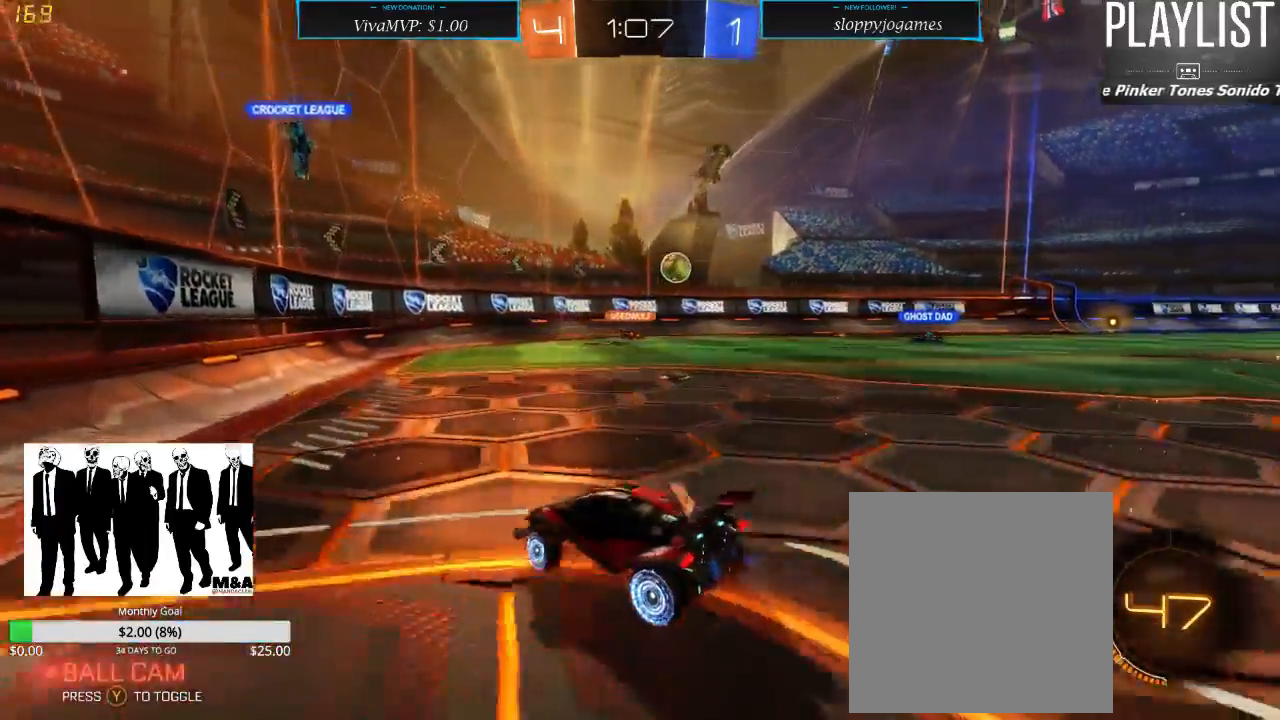
{"dt_ms": 500, "buttons": ["R2"], "left_stick": "right", "right_stick": "center", "events": [[117, "X", "up"]]}
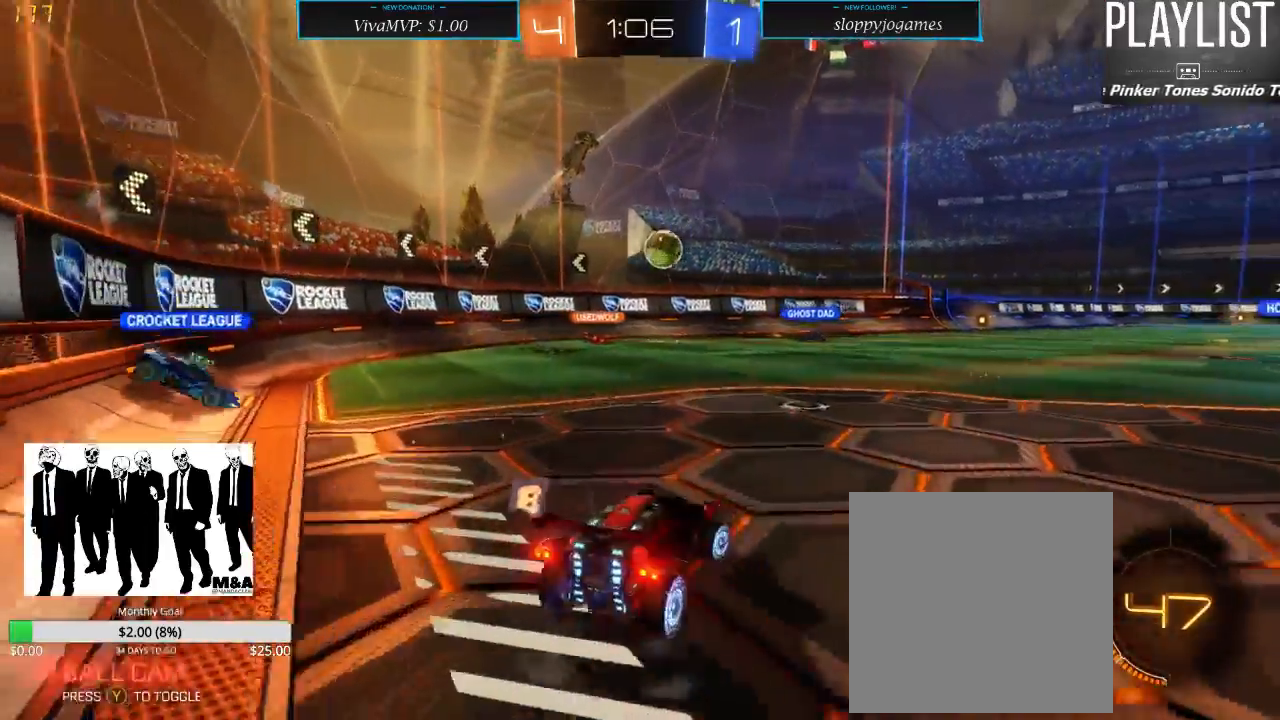
{"dt_ms": 500, "buttons": ["L2"], "left_stick": "center", "right_stick": "center", "events": [[33, "L2", "down"], [83, "left_stick", "center"], [117, "R2", "up"]]}
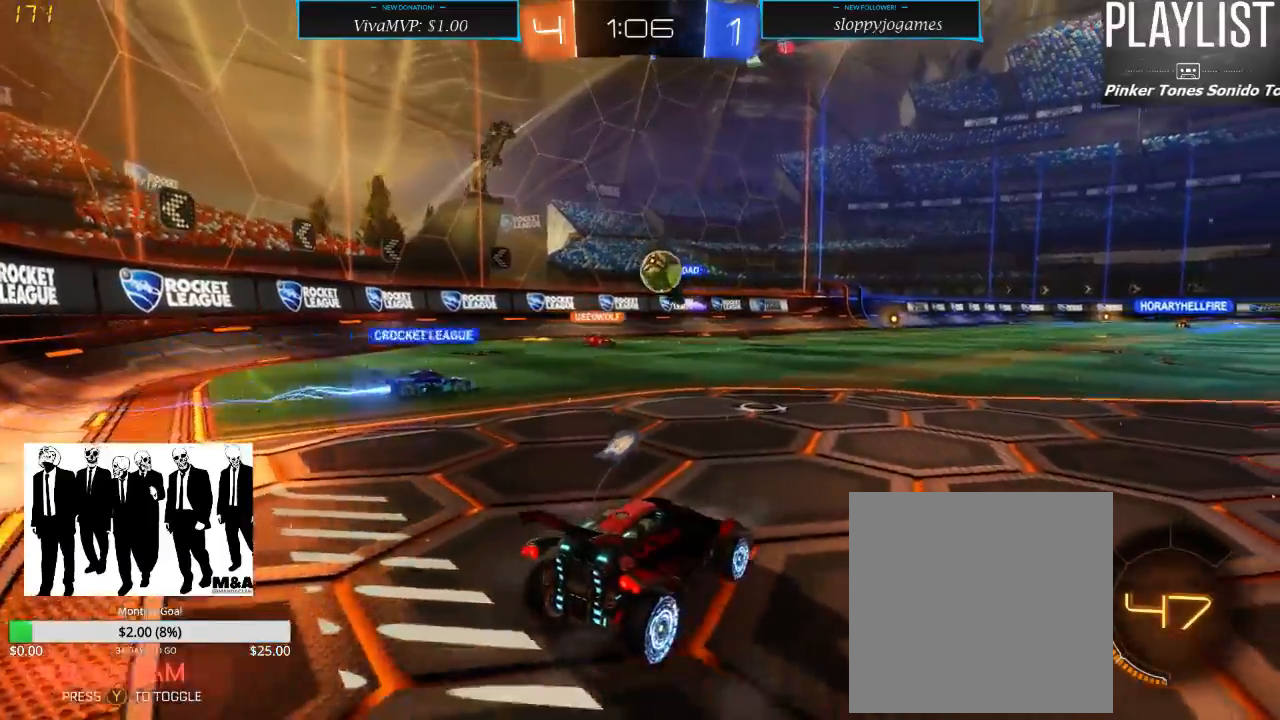
{"dt_ms": 500, "buttons": ["L2"], "left_stick": "center", "right_stick": "center", "events": [[167, "left_stick", "right"], [417, "left_stick", "center"]]}
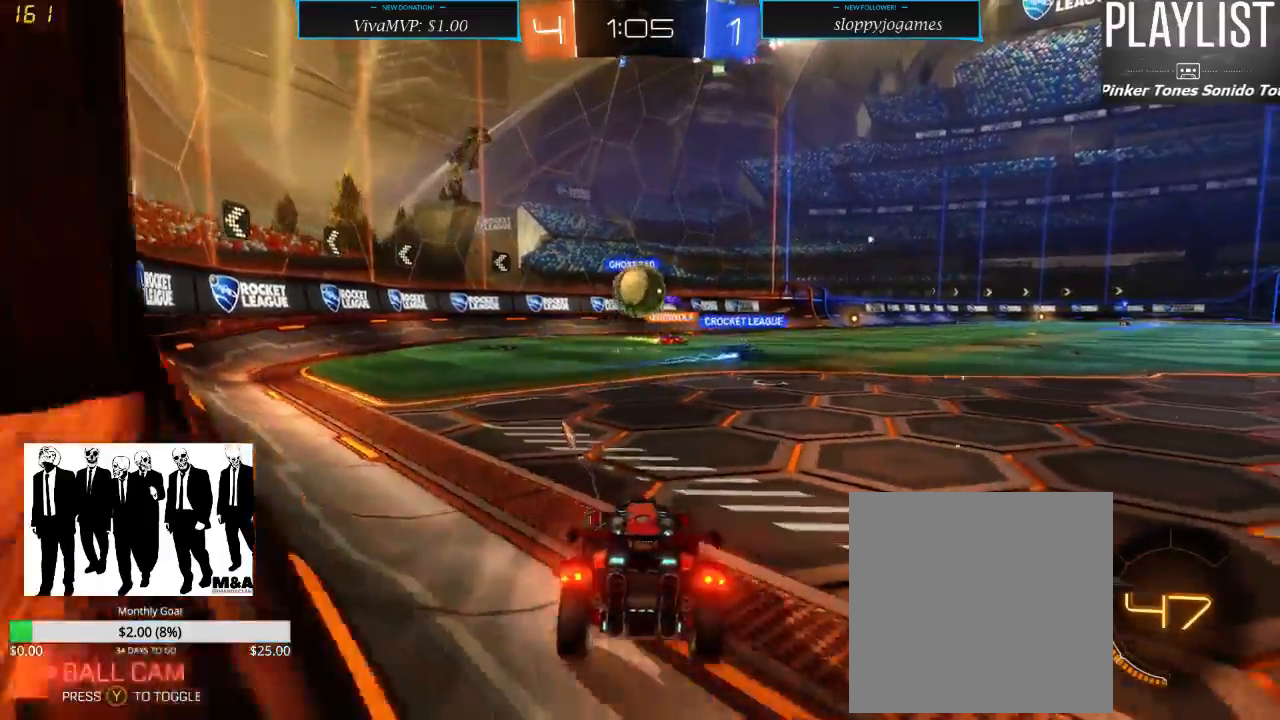
{"dt_ms": 500, "buttons": ["R2"], "left_stick": "down-left", "right_stick": "center", "events": [[17, "L2", "up"], [83, "R2", "down"], [250, "left_stick", "left"], [333, "left_stick", "down-left"]]}
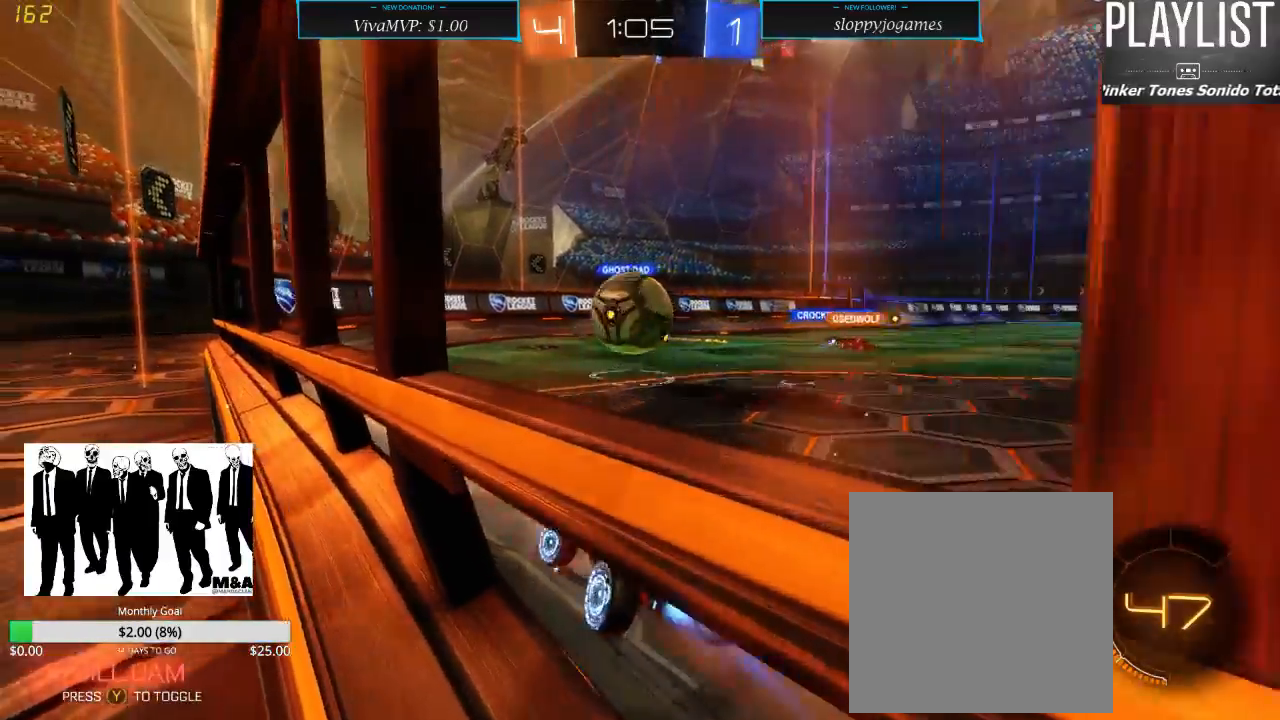
{"dt_ms": 500, "buttons": ["A", "R1", "R2"], "left_stick": "up-right", "right_stick": "center", "events": [[33, "R1", "down"], [33, "left_stick", "down"], [83, "A", "down"], [283, "A", "up"], [283, "left_stick", "up-right"], [367, "A", "down"]]}
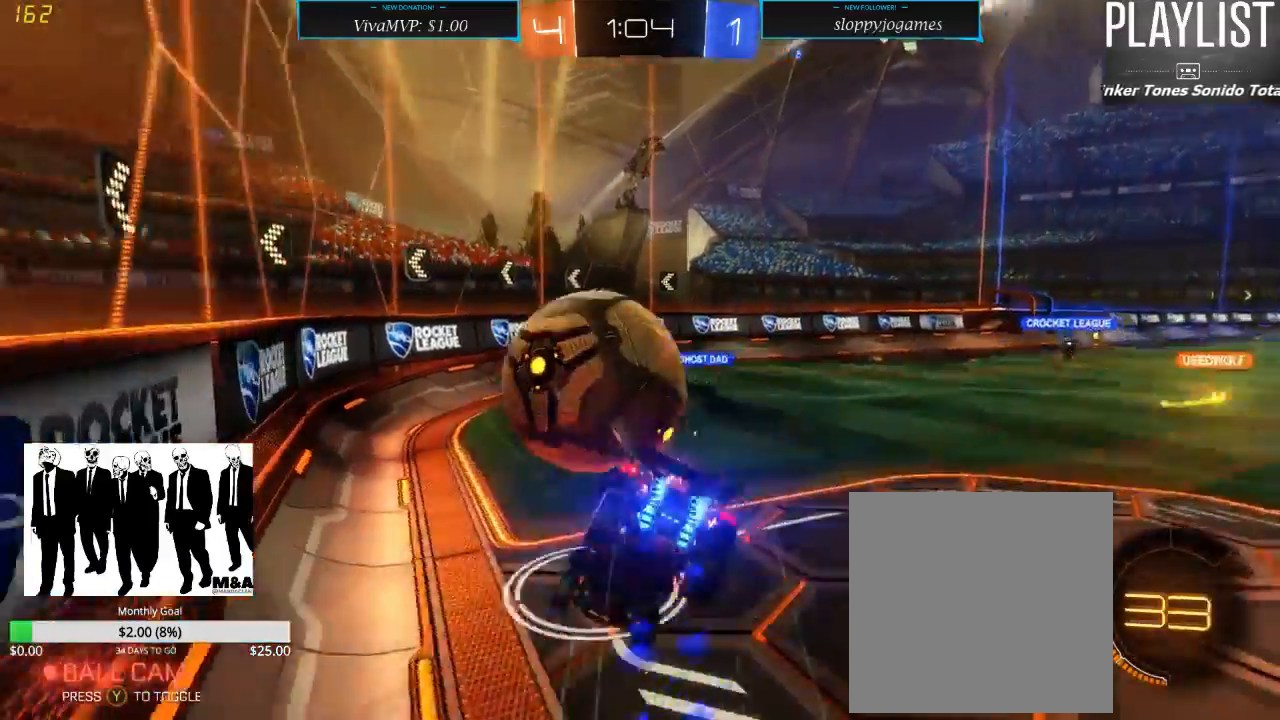
{"dt_ms": 500, "buttons": ["R2"], "left_stick": "up-right", "right_stick": "center", "events": [[33, "A", "up"], [100, "R1", "up"], [133, "R2", "up"], [383, "R2", "down"]]}